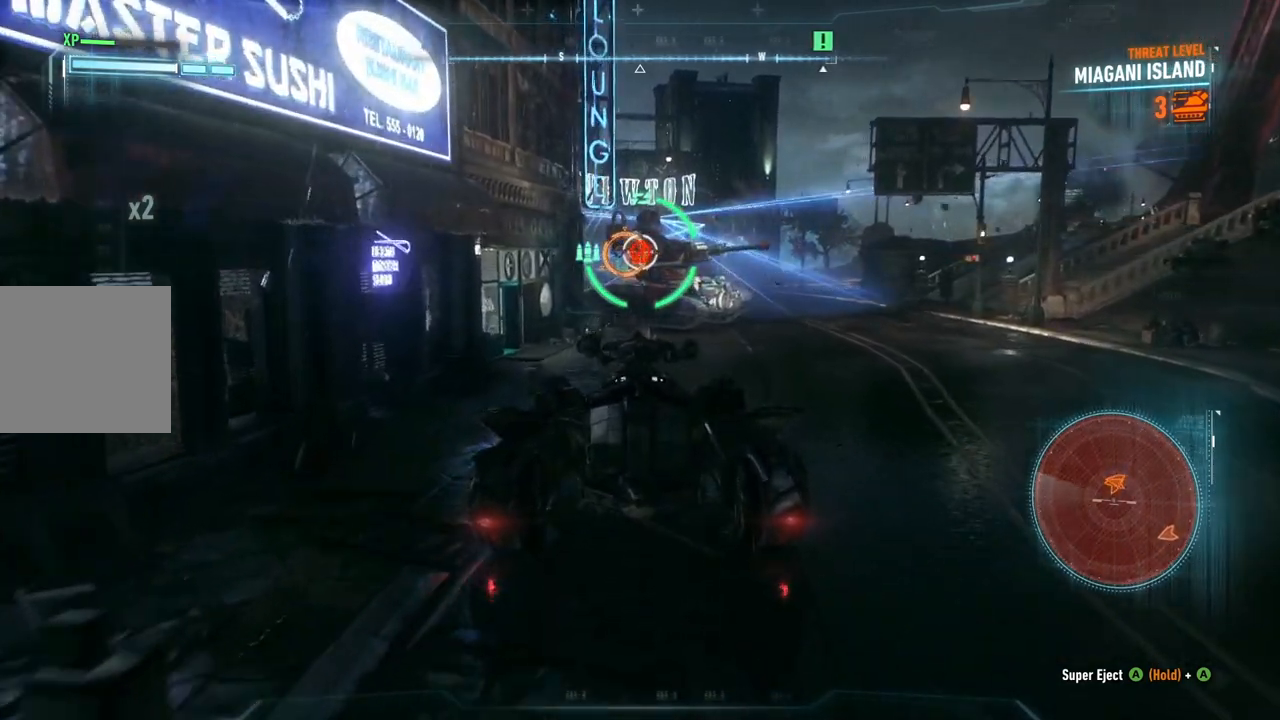
Gameplay with a controller (Xbox layout); each line is a JSON object with the inputs held at the frame after it. "events" lists button and stick changes between this image and that frame as [ms after this image, input, new state], when the widget could be followed in between.
{"buttons": ["L2"], "left_stick": "down", "right_stick": "center", "events": [[17, "R2", "up"], [167, "left_stick", "down"]]}
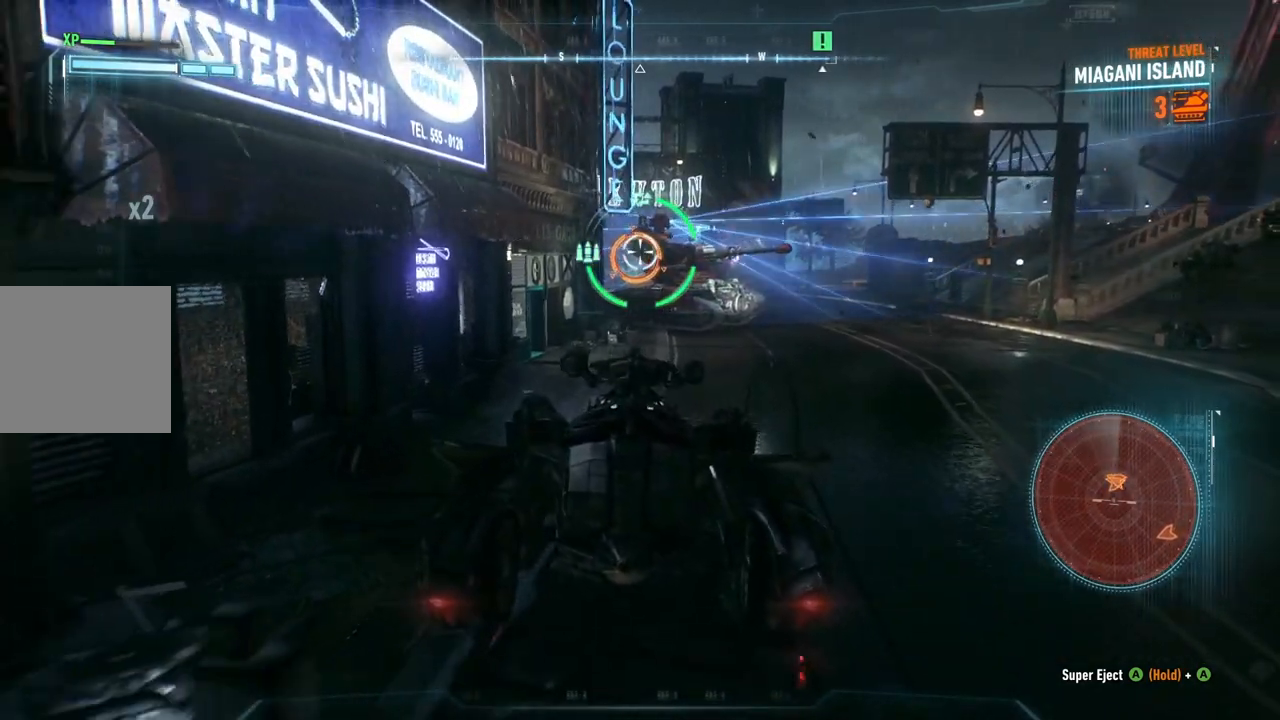
{"buttons": ["L2"], "left_stick": "down-left", "right_stick": "center", "events": [[400, "left_stick", "down-left"]]}
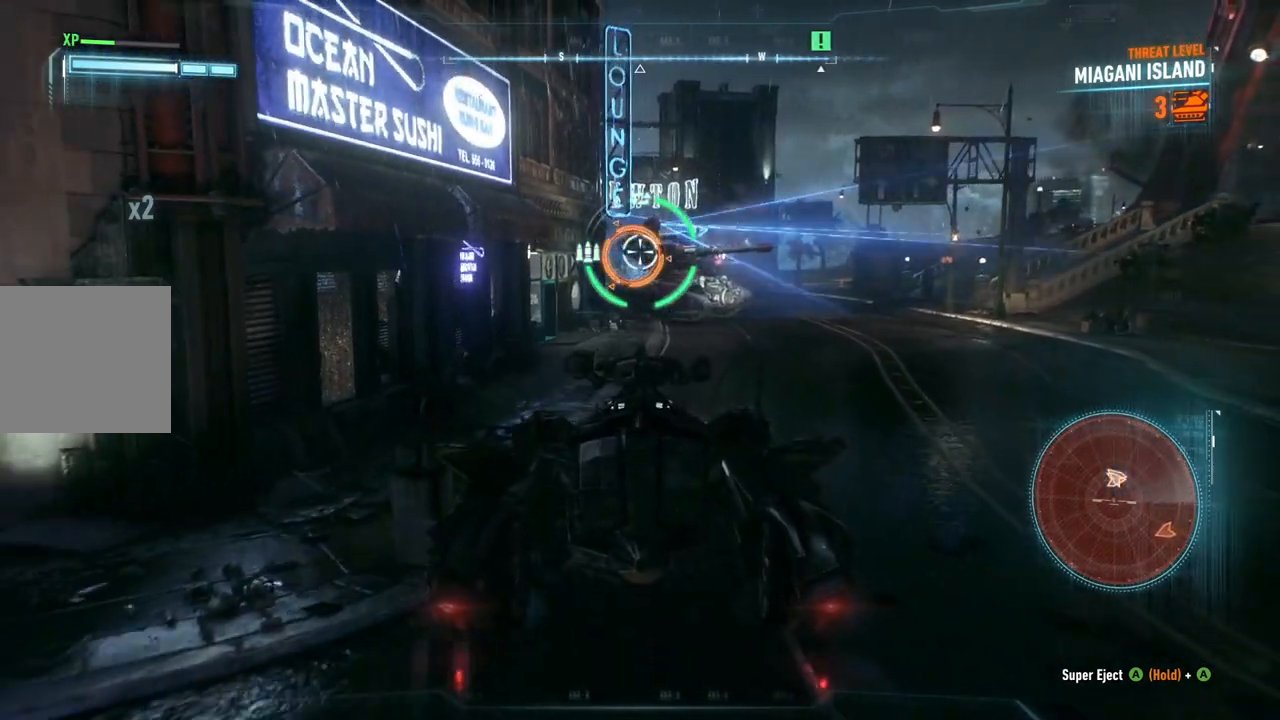
{"buttons": ["L2"], "left_stick": "down-left", "right_stick": "center", "events": []}
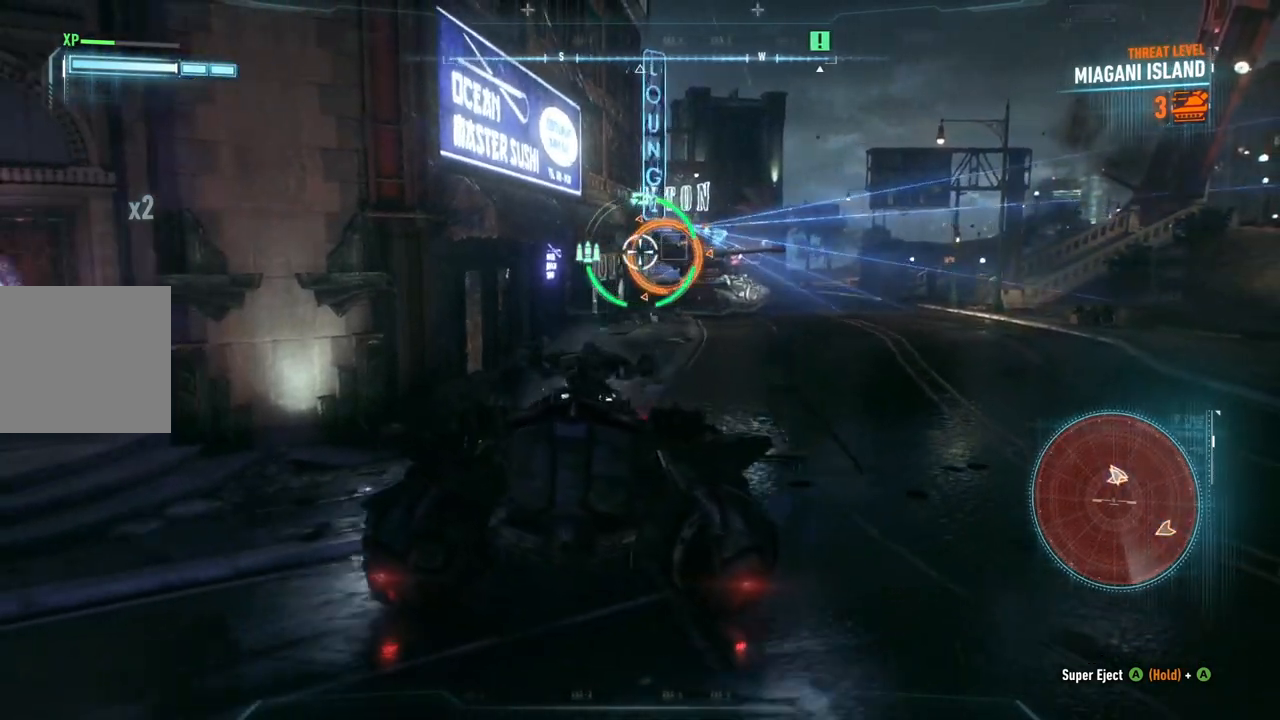
{"buttons": ["L2"], "left_stick": "down-right", "right_stick": "center", "events": [[383, "left_stick", "down-right"]]}
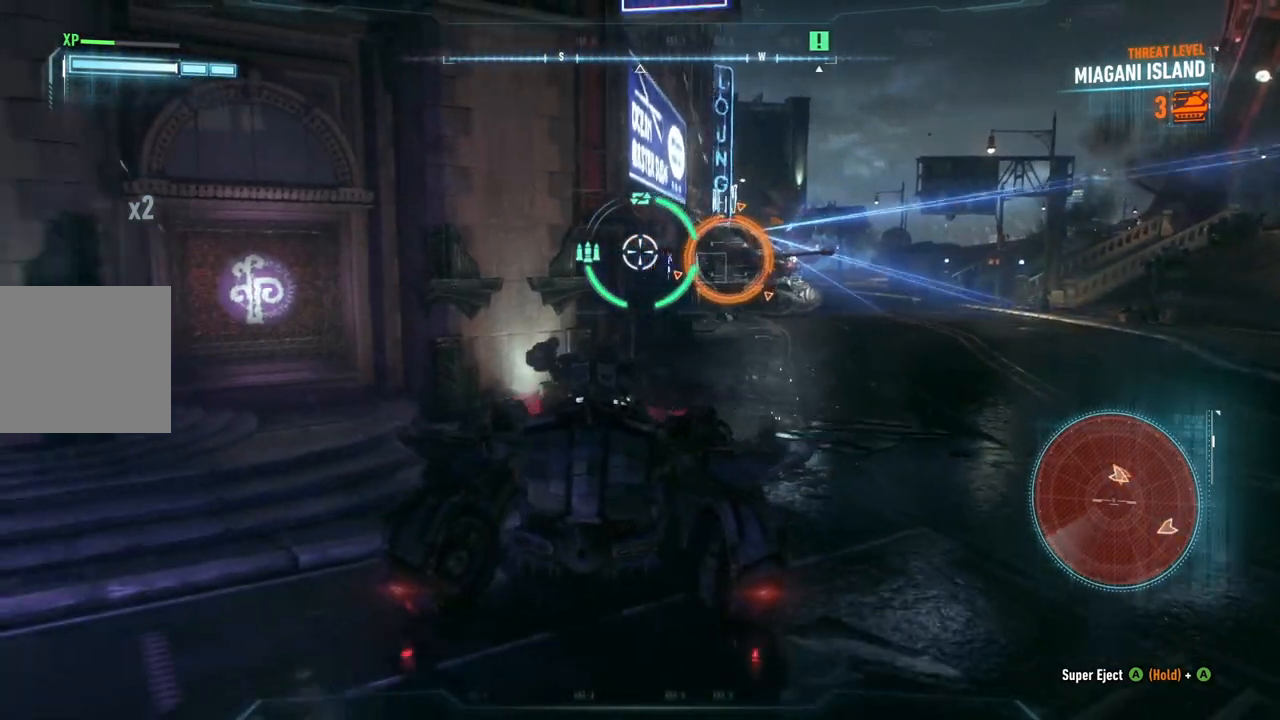
{"buttons": ["L2"], "left_stick": "left", "right_stick": "center", "events": [[83, "left_stick", "down-left"], [150, "left_stick", "center"], [267, "left_stick", "left"]]}
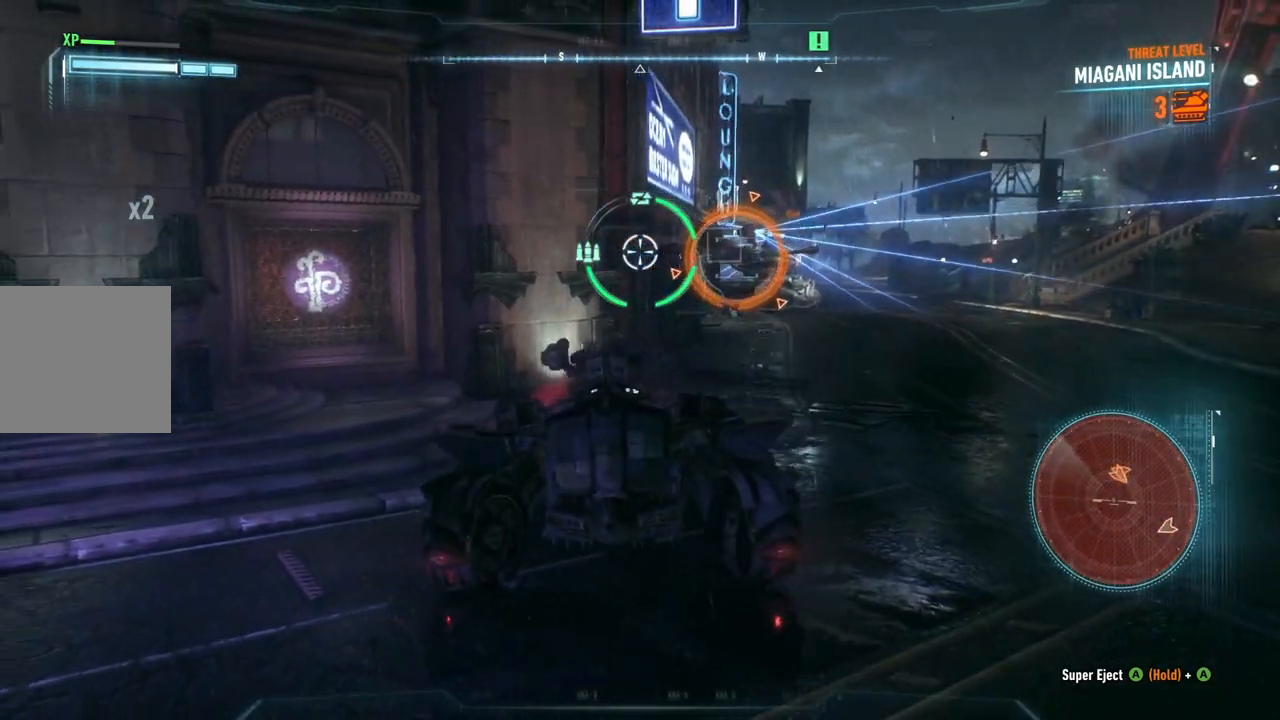
{"buttons": ["L2"], "left_stick": "center", "right_stick": "center", "events": [[250, "left_stick", "center"]]}
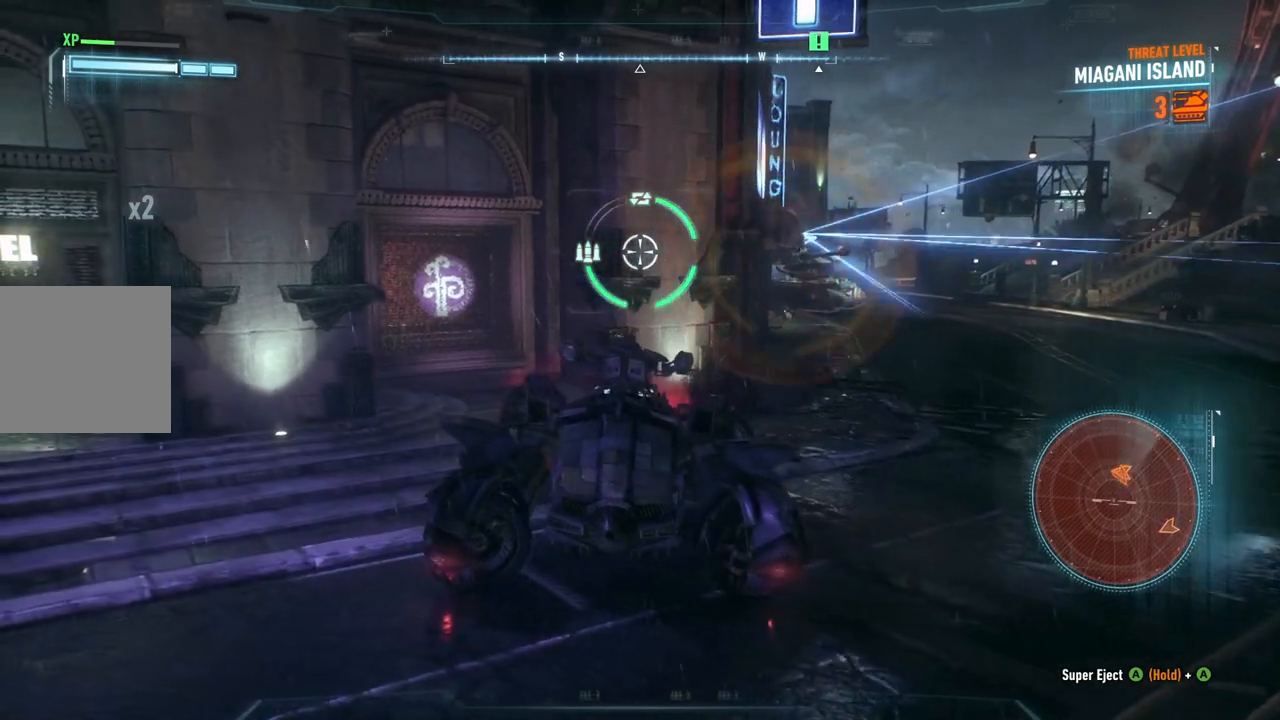
{"buttons": ["L2"], "left_stick": "center", "right_stick": "center", "events": []}
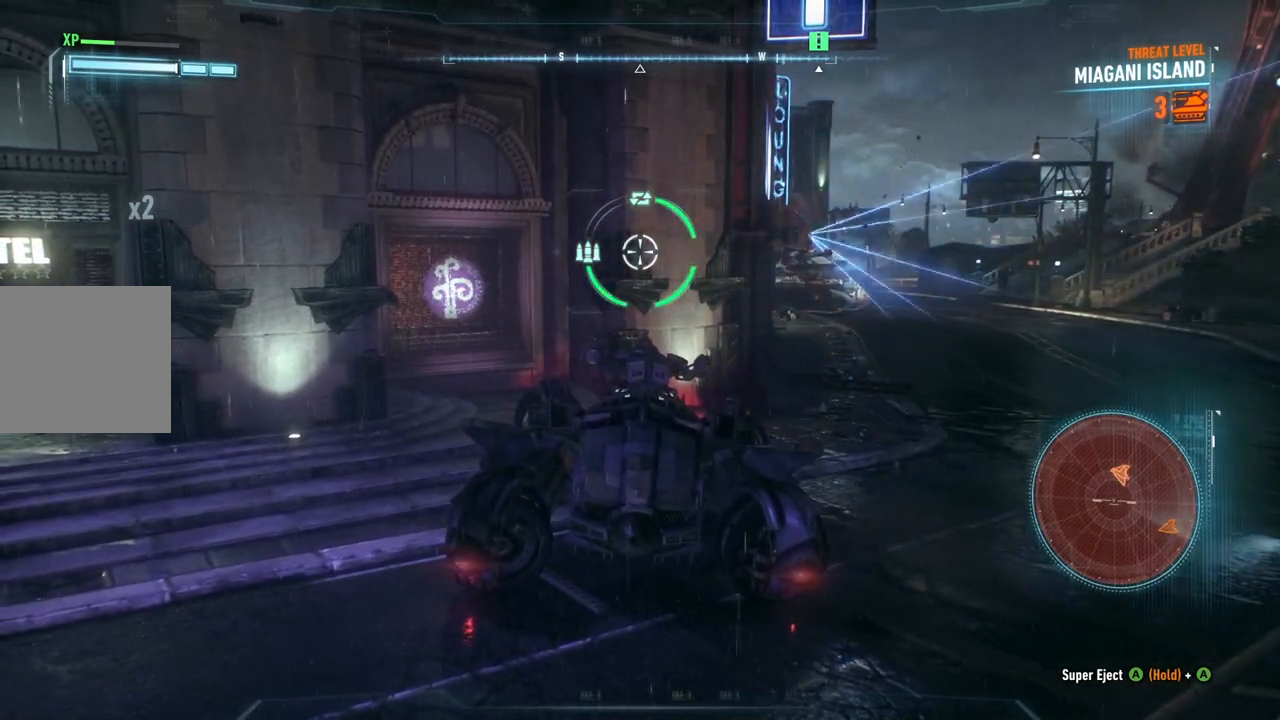
{"buttons": ["L2"], "left_stick": "left", "right_stick": "center", "events": [[483, "left_stick", "left"]]}
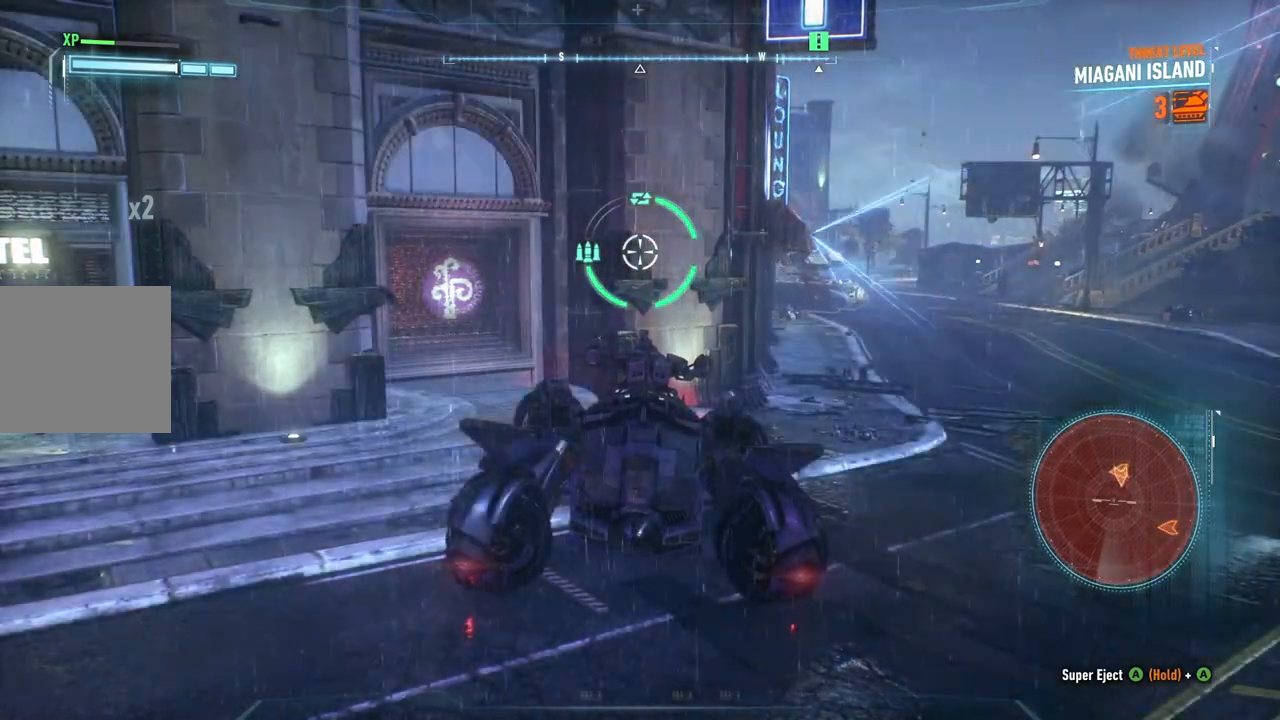
{"buttons": ["L2"], "left_stick": "center", "right_stick": "center", "events": [[183, "left_stick", "center"]]}
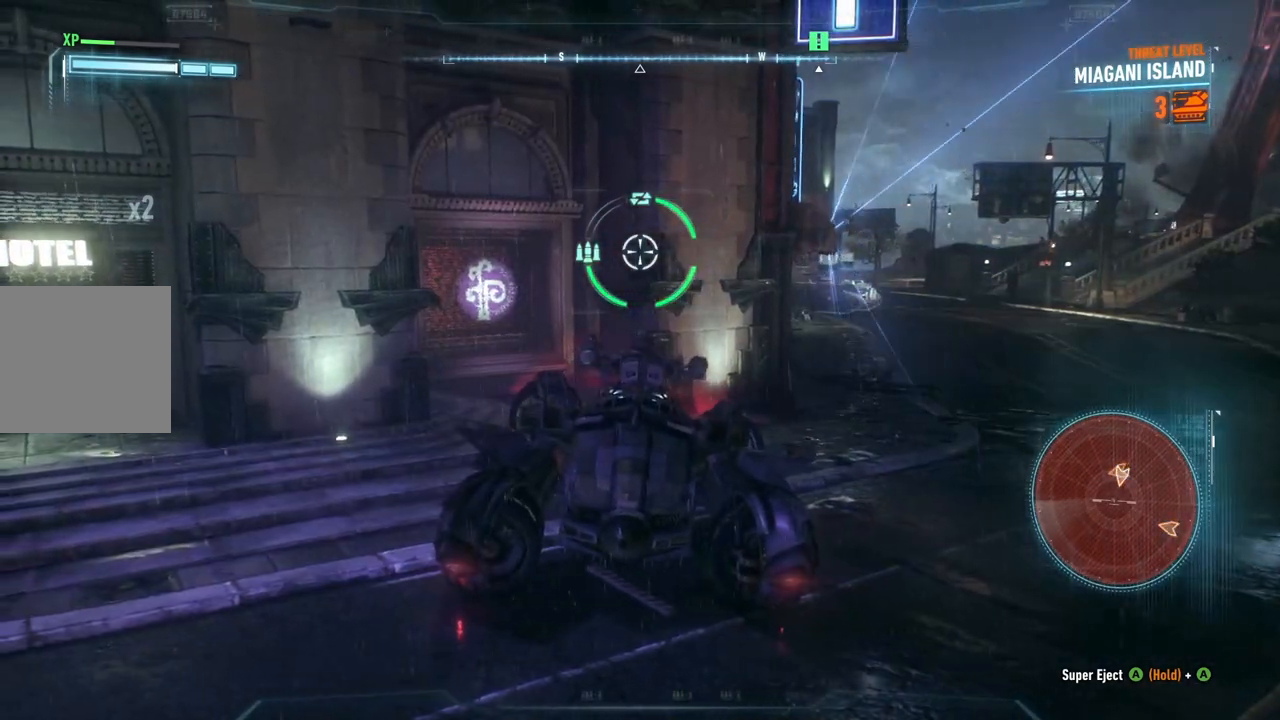
{"buttons": ["L2"], "left_stick": "center", "right_stick": "center", "events": []}
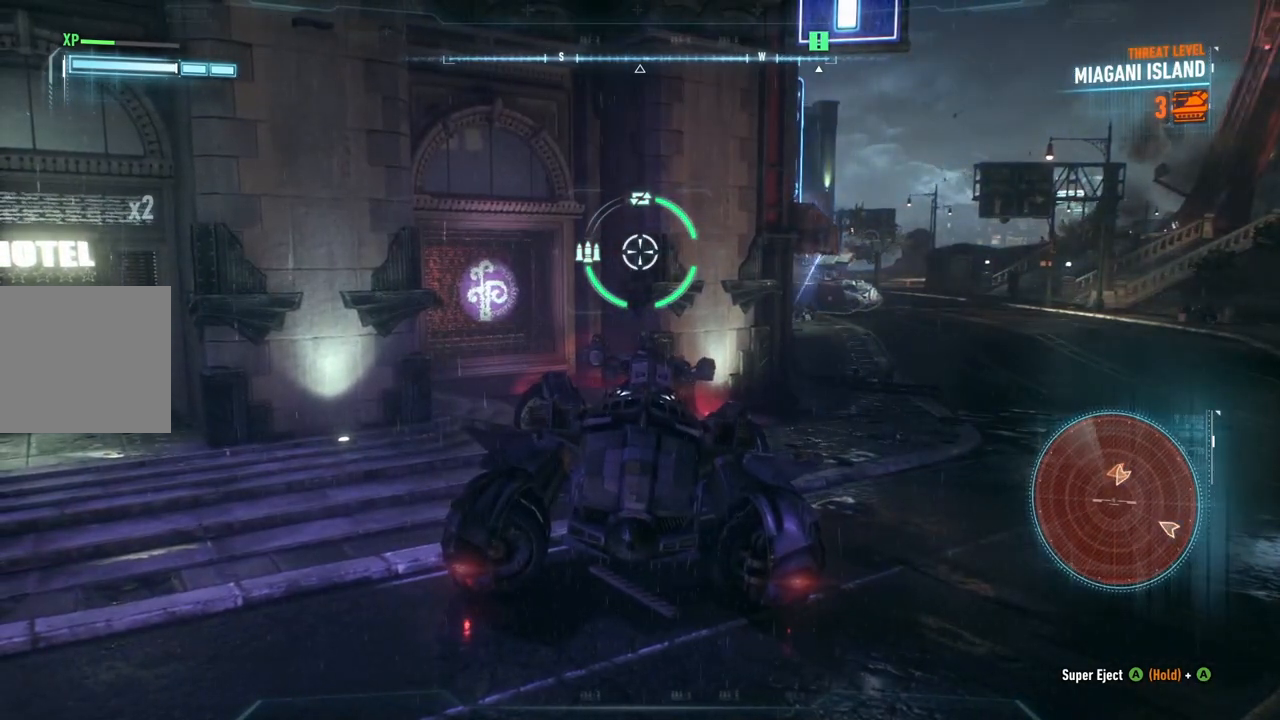
{"buttons": ["L2"], "left_stick": "right", "right_stick": "center", "events": [[367, "left_stick", "right"]]}
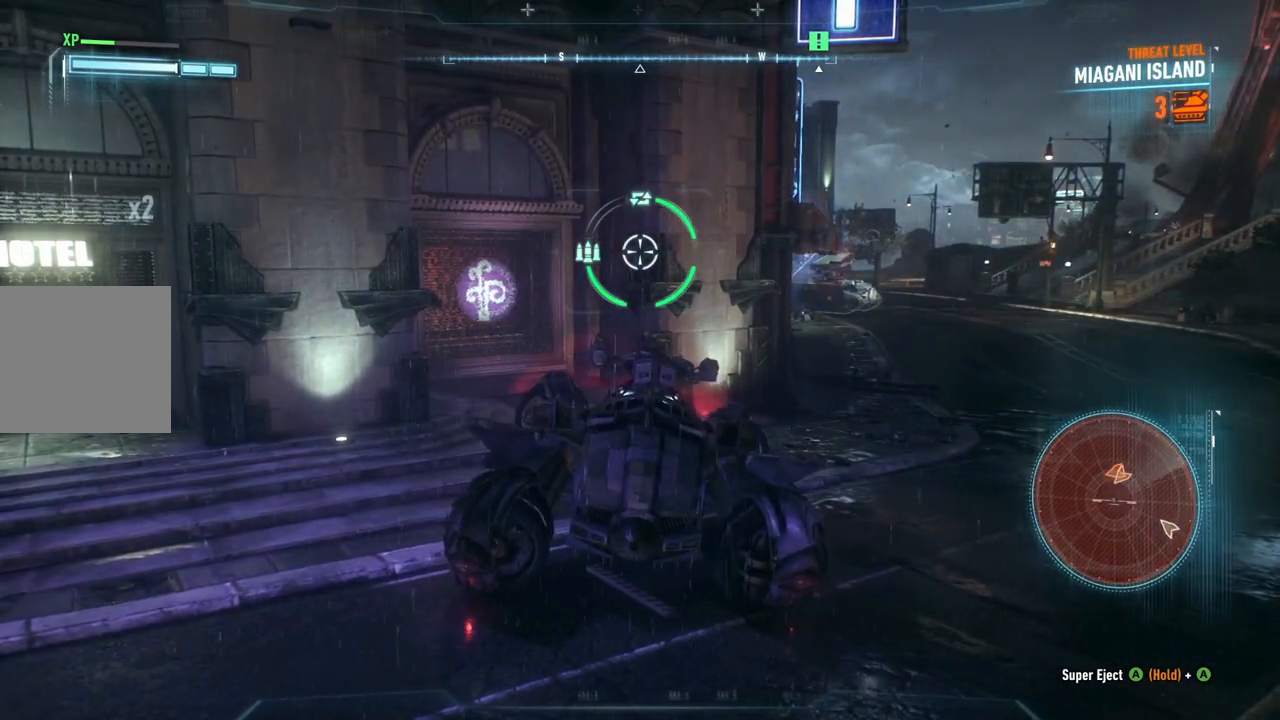
{"buttons": ["L2"], "left_stick": "right", "right_stick": "center", "events": [[100, "left_stick", "center"], [267, "left_stick", "right"]]}
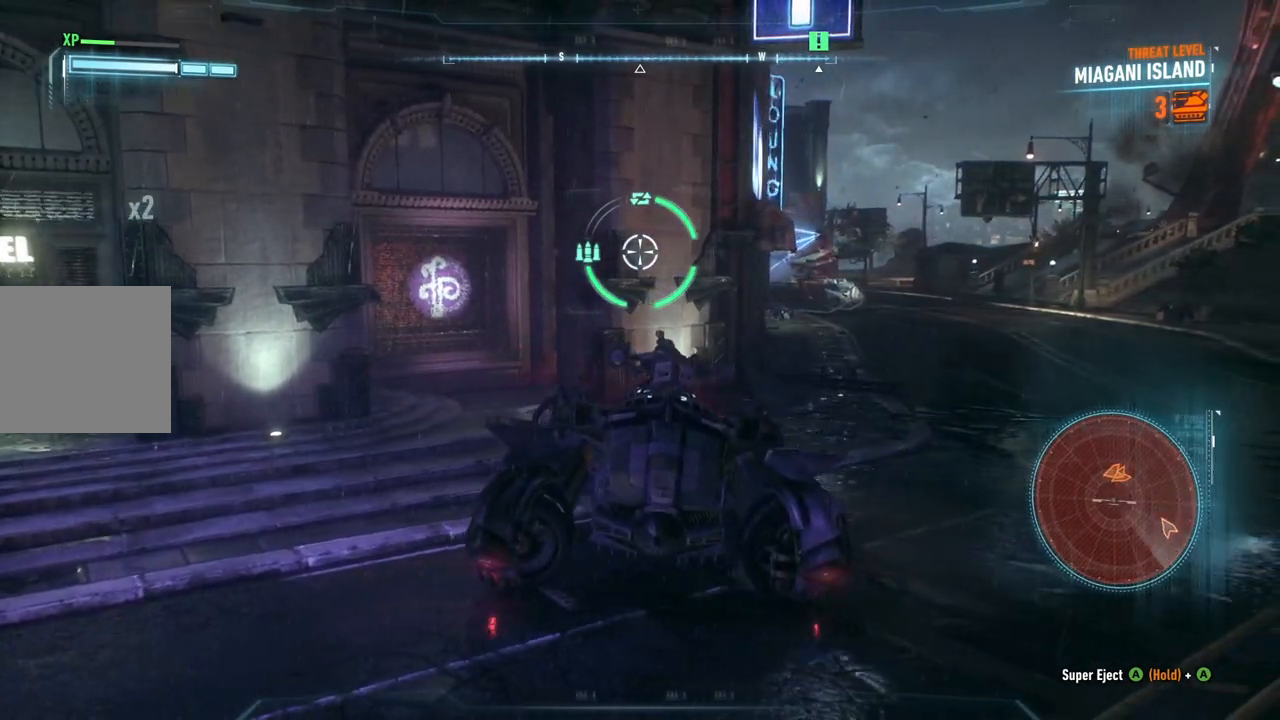
{"buttons": ["L2"], "left_stick": "up-right", "right_stick": "center", "events": [[100, "left_stick", "center"], [433, "left_stick", "up-right"]]}
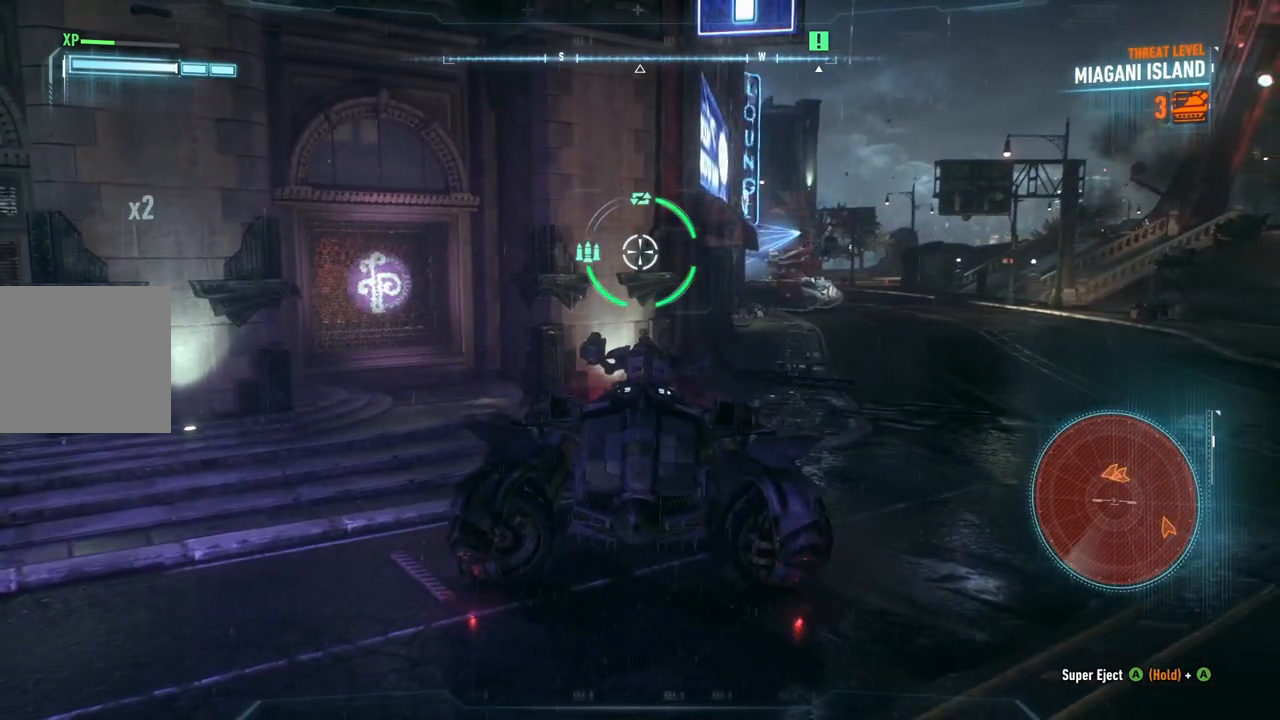
{"buttons": ["L2"], "left_stick": "up-right", "right_stick": "center", "events": []}
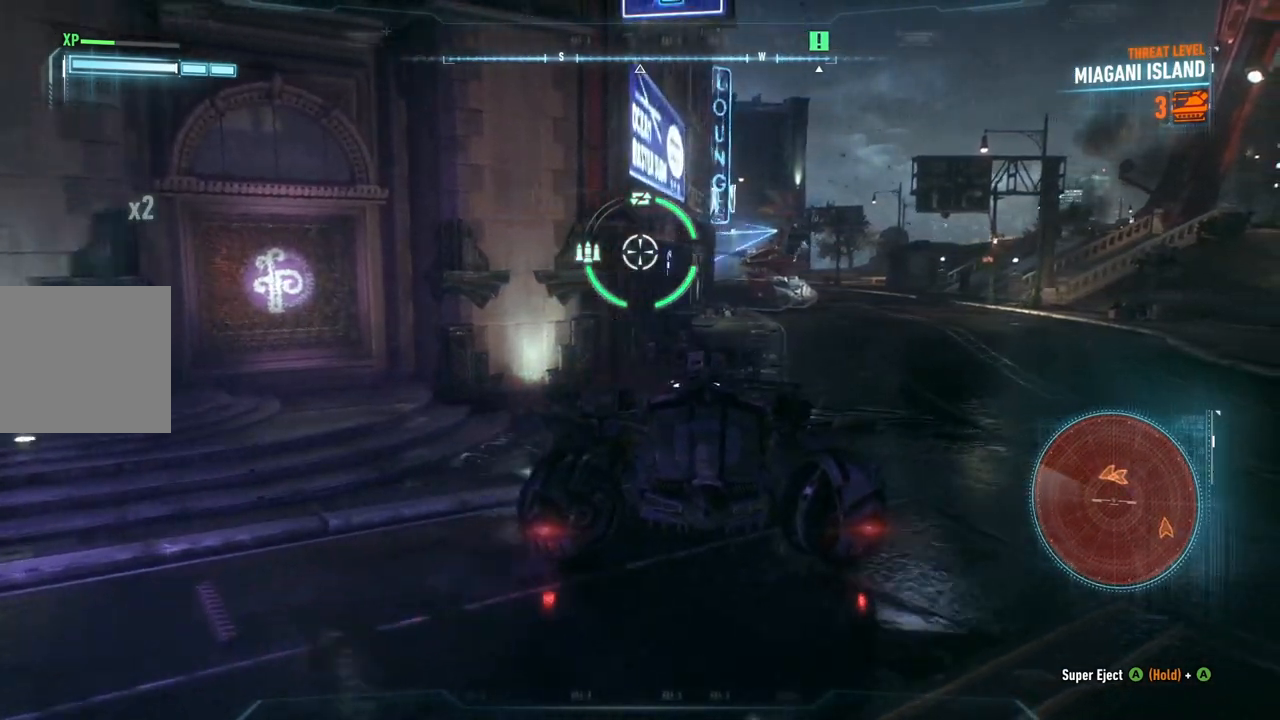
{"buttons": ["L2"], "left_stick": "up-right", "right_stick": "center", "events": []}
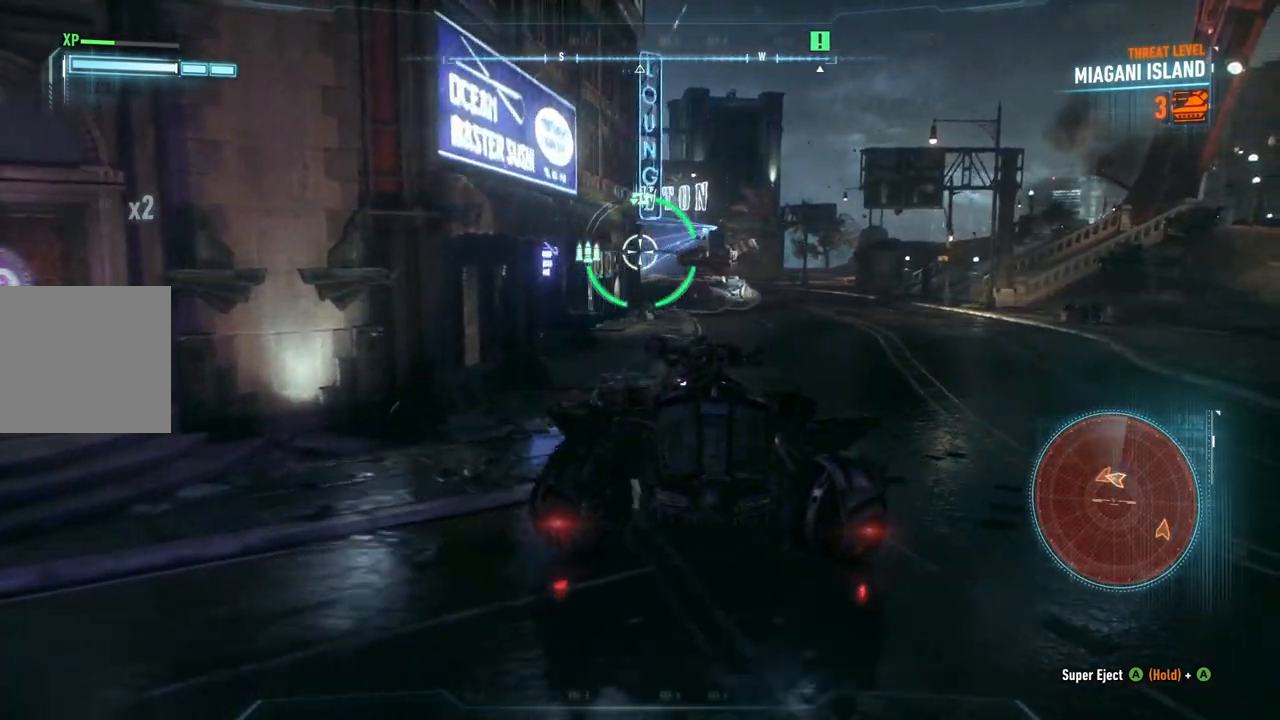
{"buttons": ["L2"], "left_stick": "up-right", "right_stick": "down-left", "events": [[367, "right_stick", "down-left"]]}
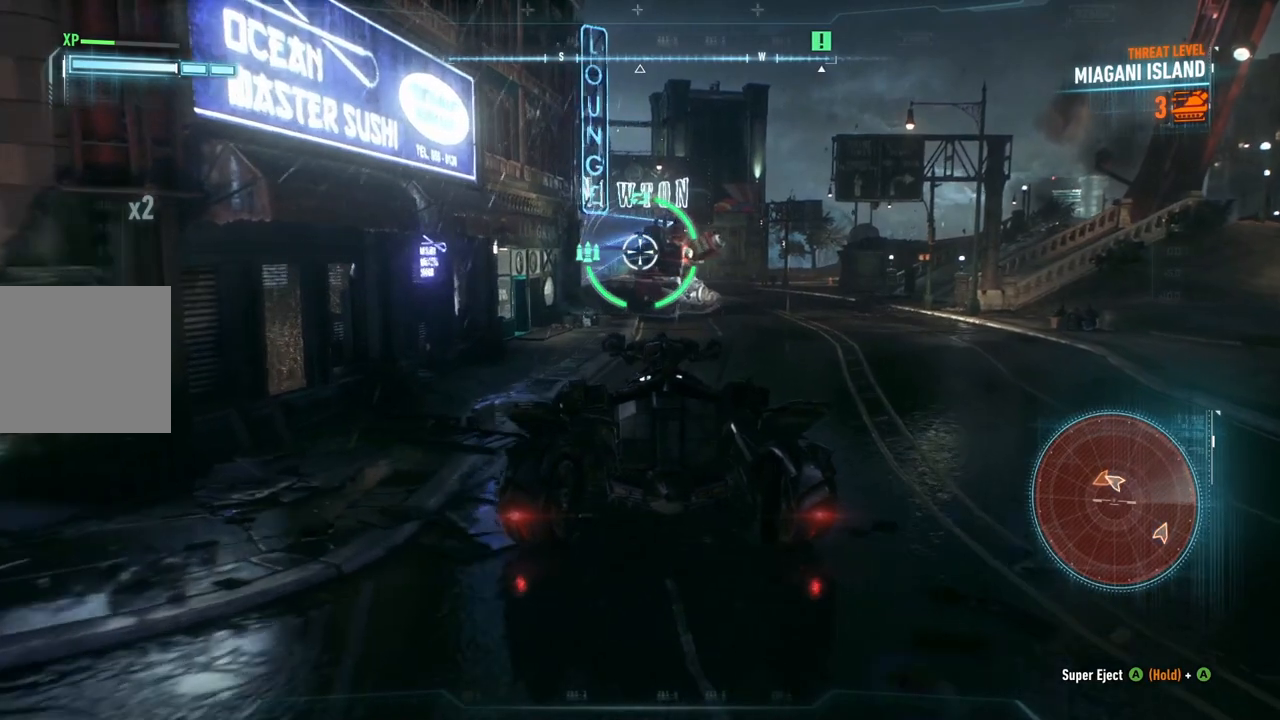
{"buttons": ["L2"], "left_stick": "up", "right_stick": "down-left", "events": [[500, "left_stick", "up"]]}
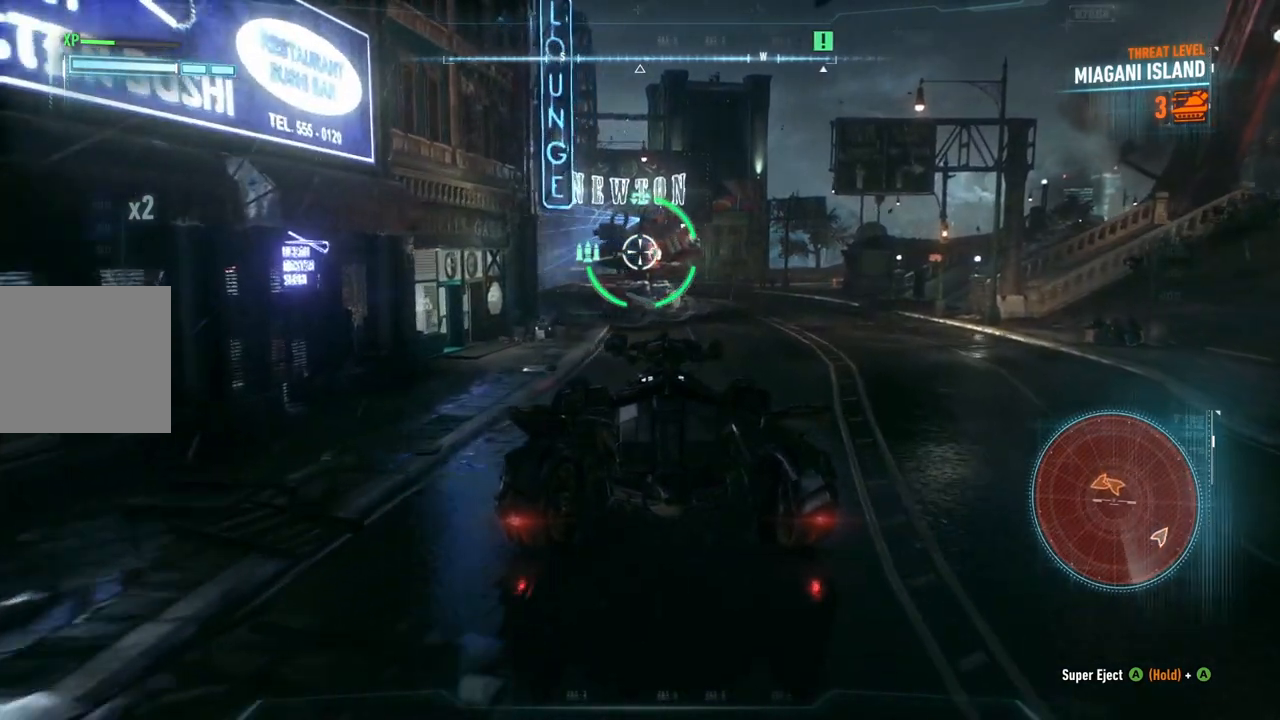
{"buttons": ["L2"], "left_stick": "up", "right_stick": "down-left", "events": []}
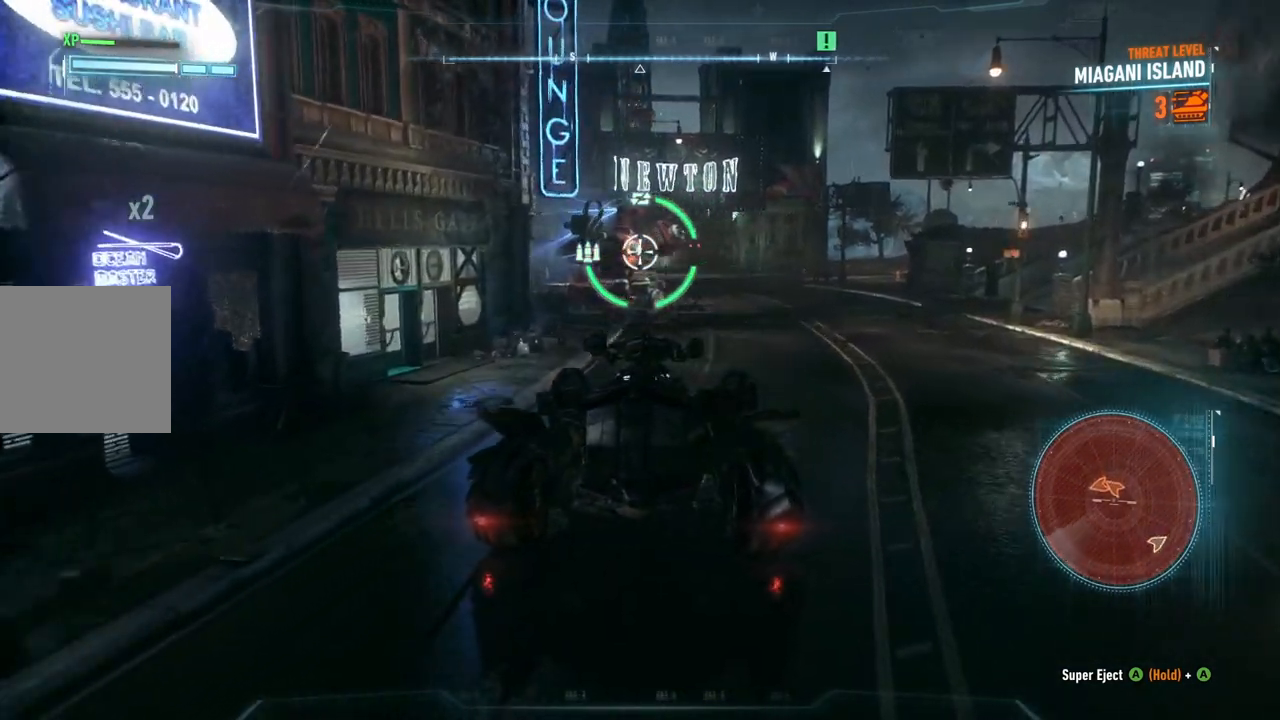
{"buttons": ["L2"], "left_stick": "up-right", "right_stick": "down-left", "events": [[100, "left_stick", "up-right"]]}
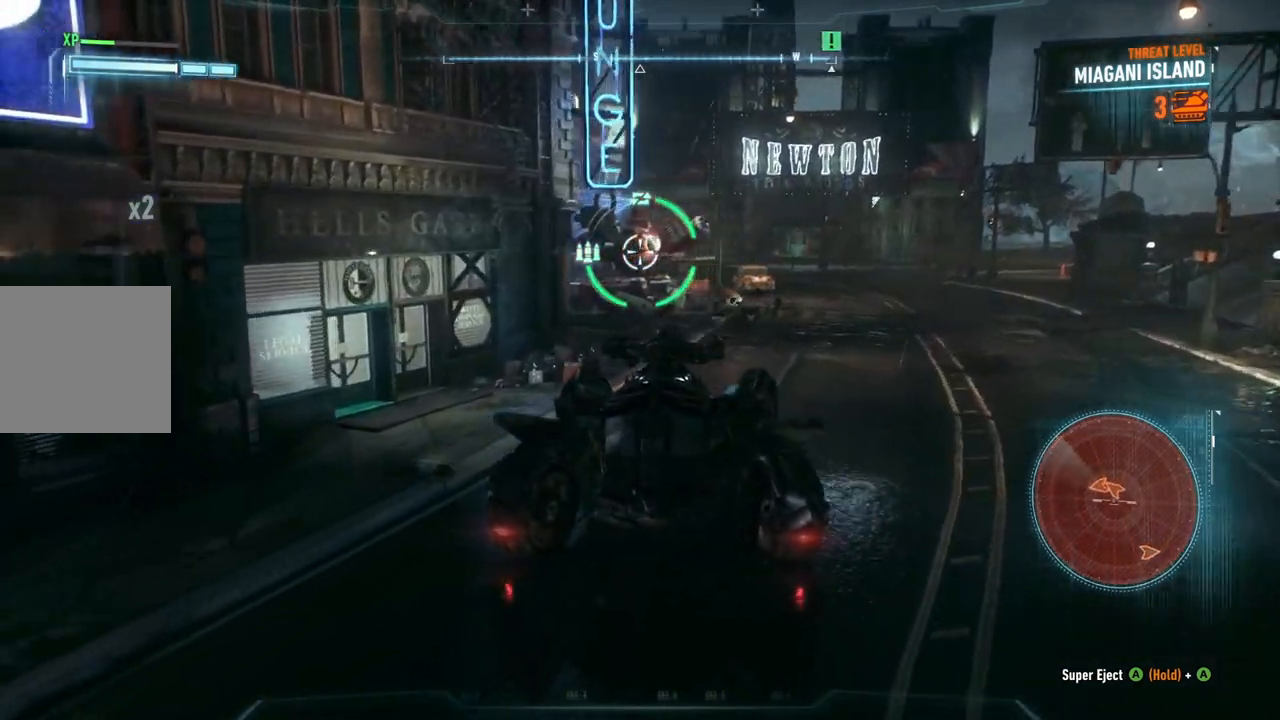
{"buttons": ["L2"], "left_stick": "up-right", "right_stick": "down-left", "events": []}
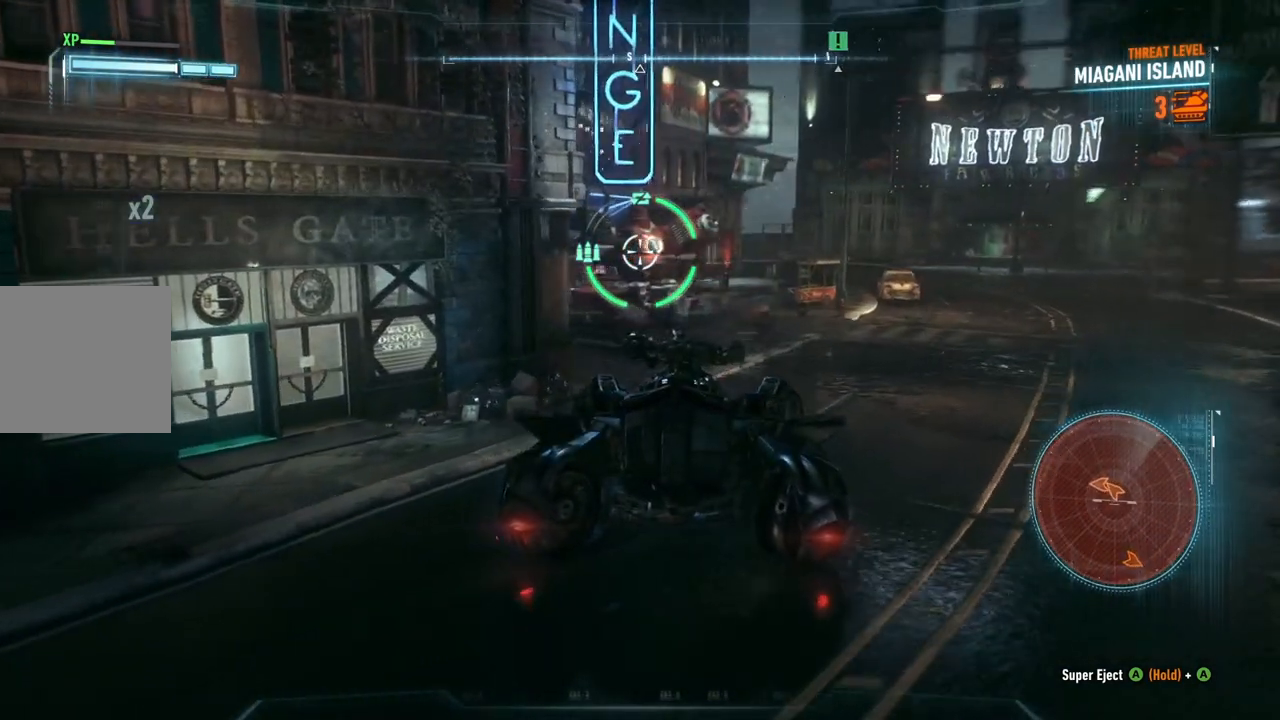
{"buttons": ["L2"], "left_stick": "up-right", "right_stick": "down-left", "events": []}
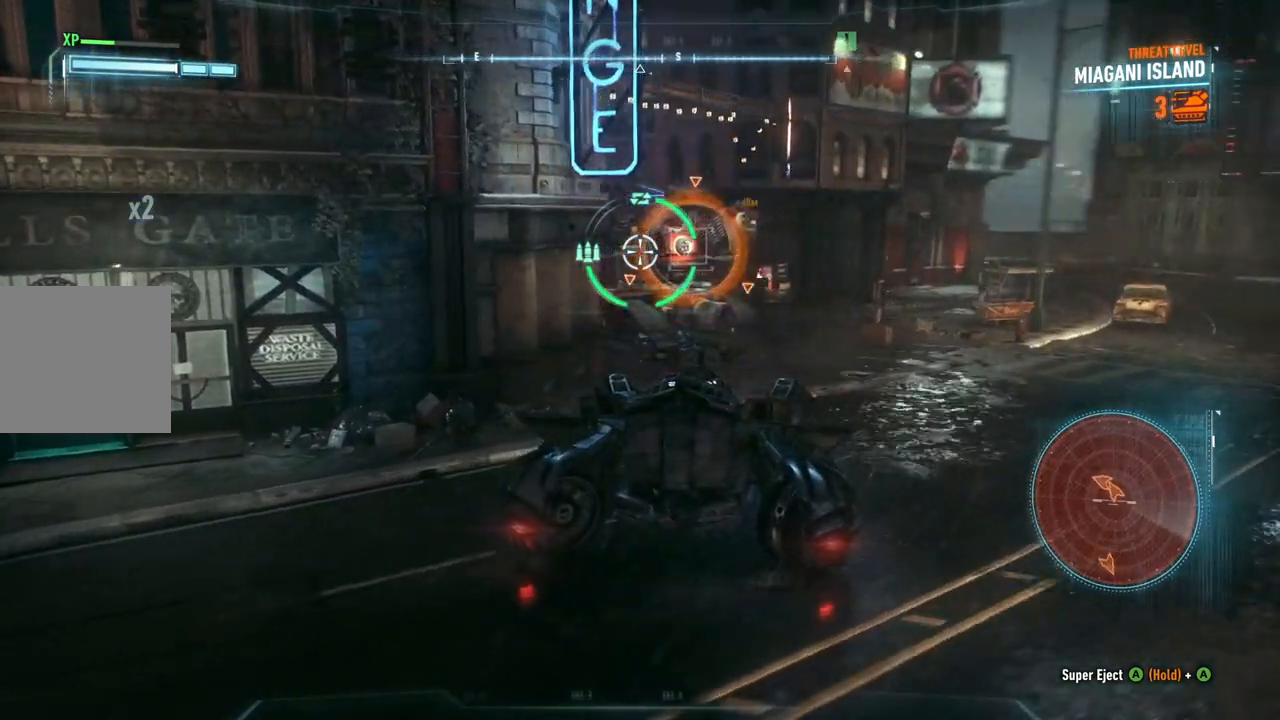
{"buttons": ["L2"], "left_stick": "up-right", "right_stick": "left", "events": [[317, "right_stick", "left"]]}
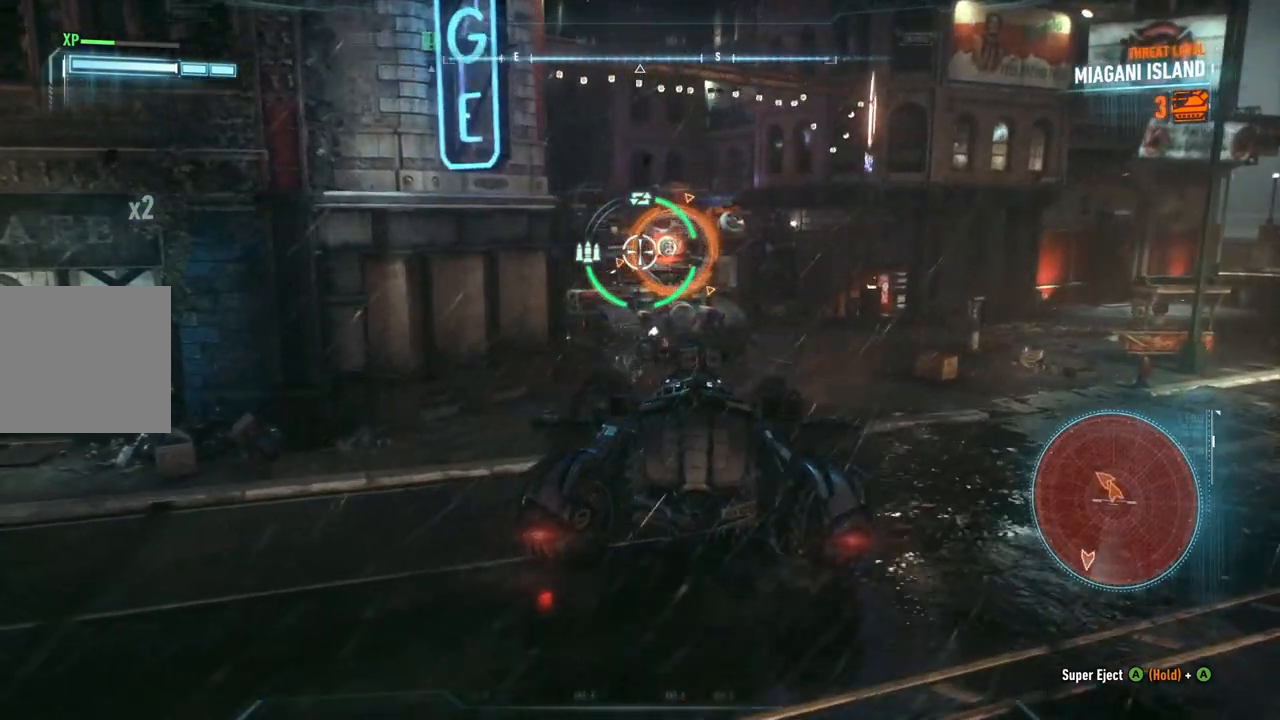
{"buttons": ["L2"], "left_stick": "up-right", "right_stick": "left", "events": []}
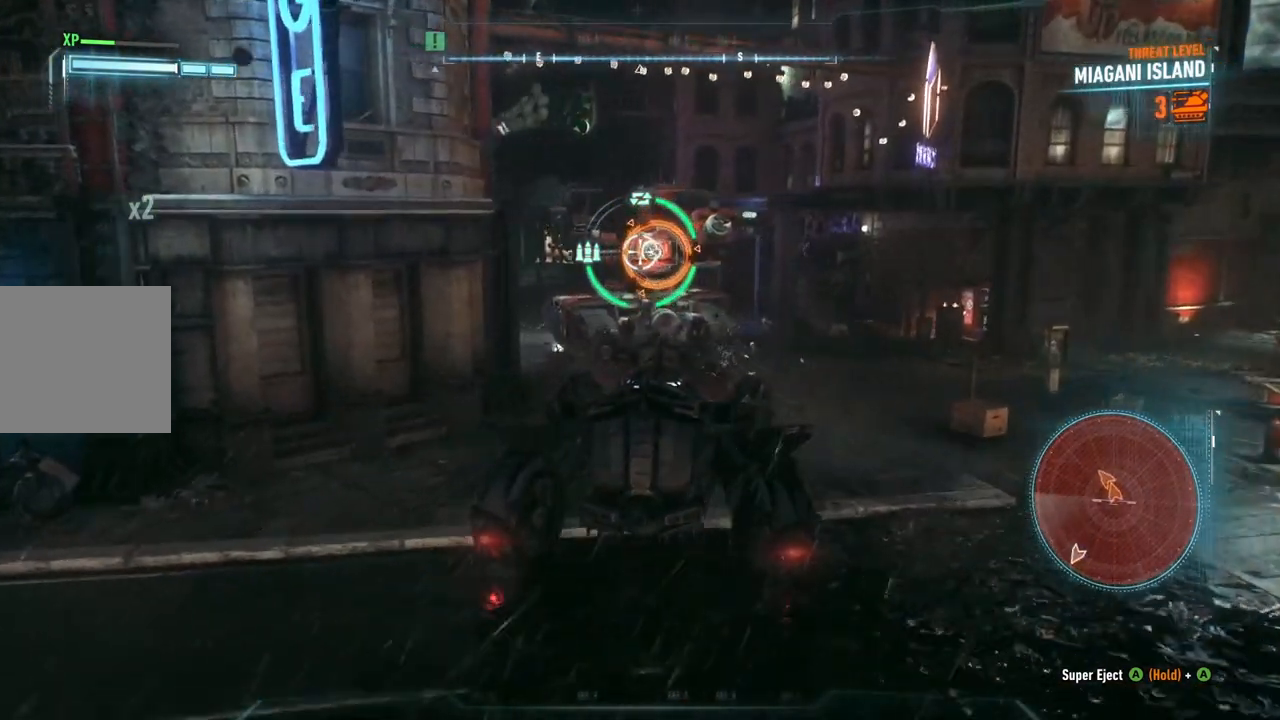
{"buttons": ["L2"], "left_stick": "up-right", "right_stick": "center", "events": [[50, "left_stick", "center"], [117, "right_stick", "center"], [417, "left_stick", "up-right"]]}
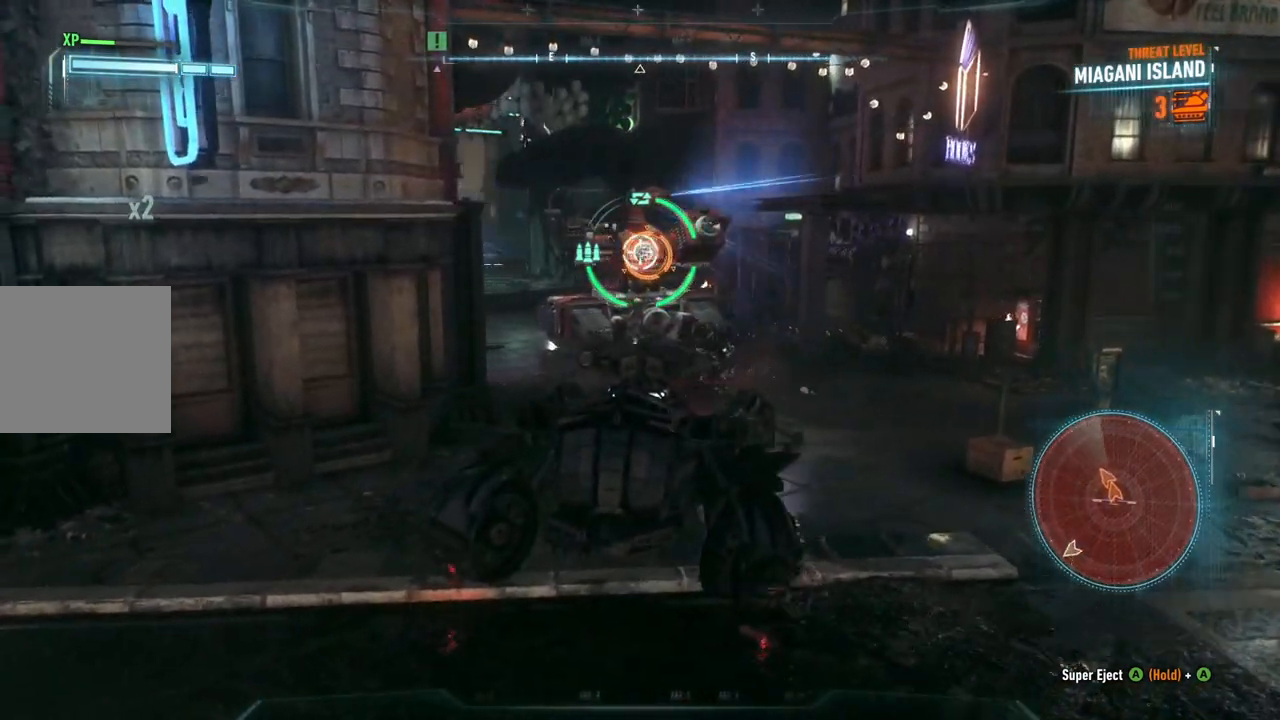
{"buttons": ["L2"], "left_stick": "up-right", "right_stick": "center", "events": [[50, "left_stick", "right"], [233, "left_stick", "center"], [400, "left_stick", "up-right"]]}
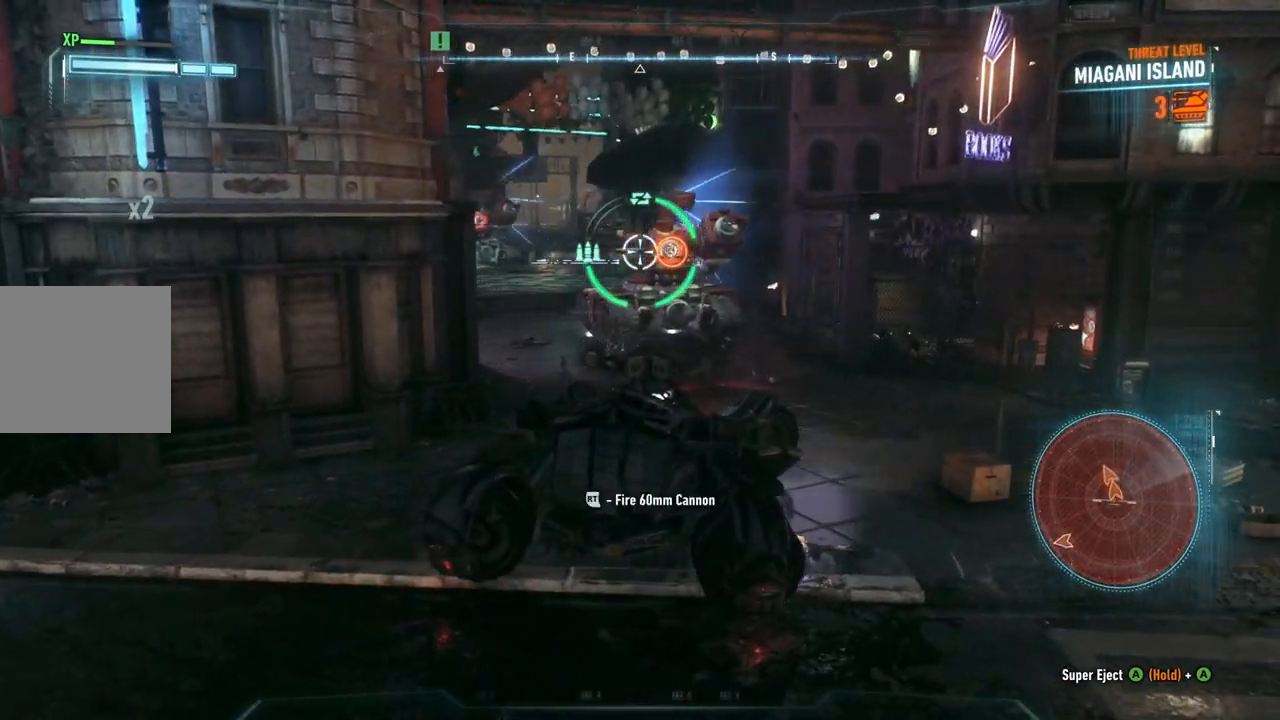
{"buttons": ["L2"], "left_stick": "center", "right_stick": "center", "events": [[217, "left_stick", "center"], [317, "R2", "down"], [467, "R2", "up"]]}
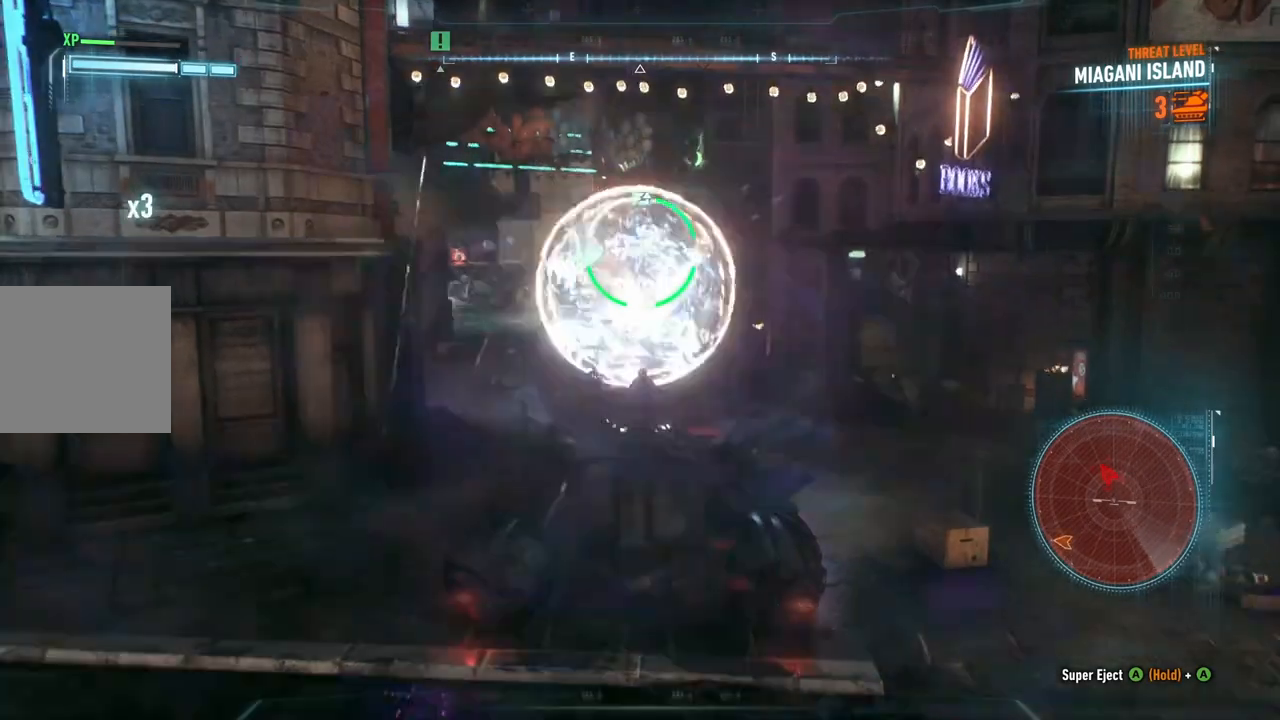
{"buttons": ["L2"], "left_stick": "down-right", "right_stick": "center", "events": [[67, "right_stick", "left"], [83, "left_stick", "down-left"], [133, "left_stick", "down"], [267, "left_stick", "down-right"], [267, "right_stick", "center"]]}
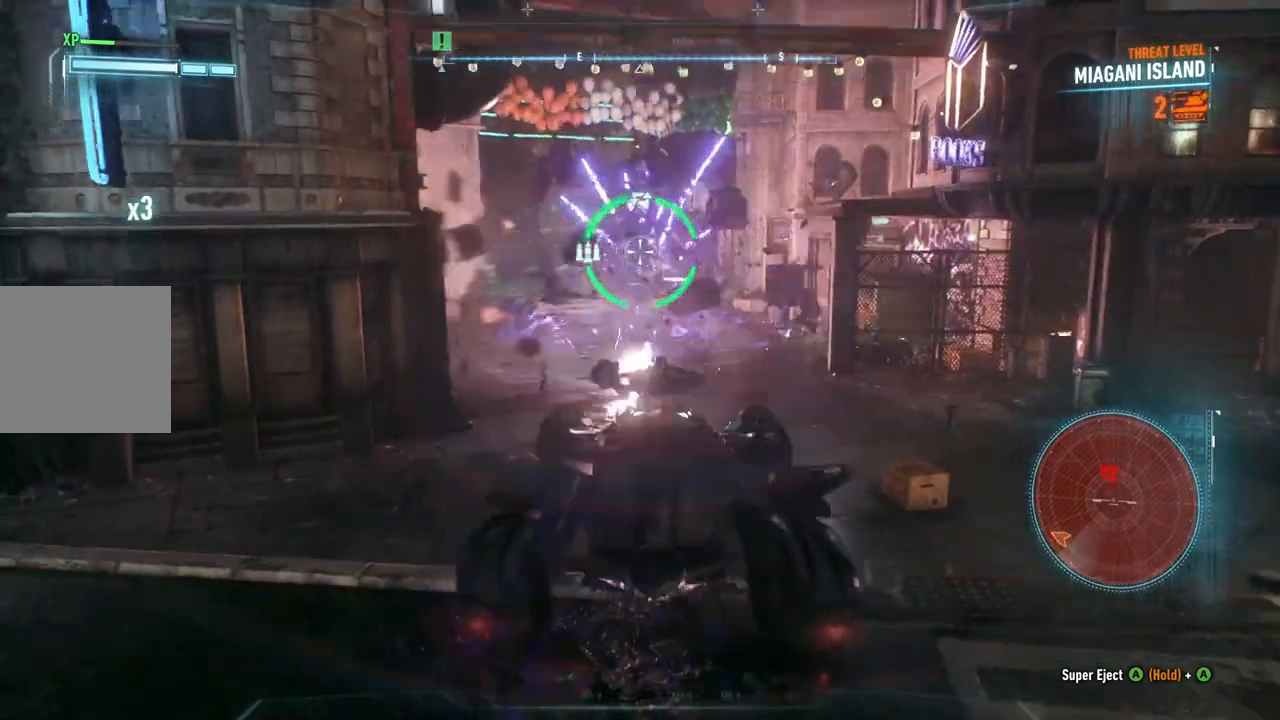
{"buttons": ["L2"], "left_stick": "right", "right_stick": "center", "events": [[33, "left_stick", "right"]]}
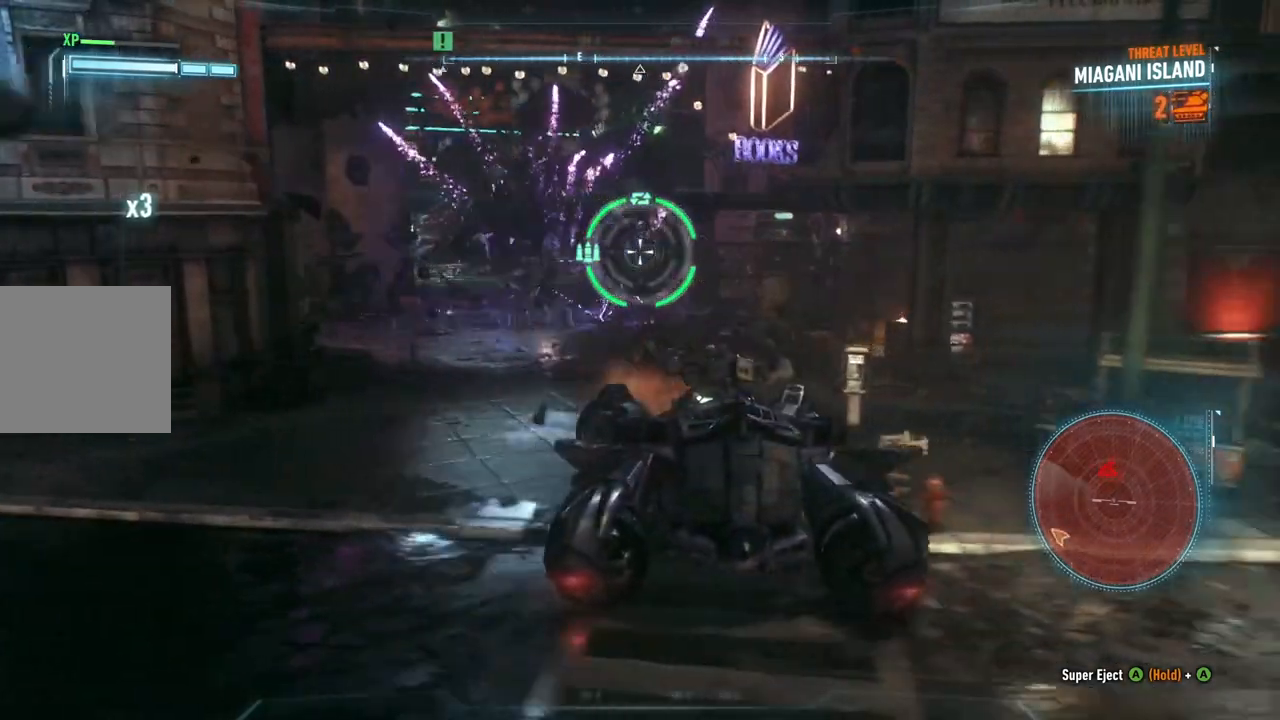
{"buttons": ["L2"], "left_stick": "right", "right_stick": "center", "events": []}
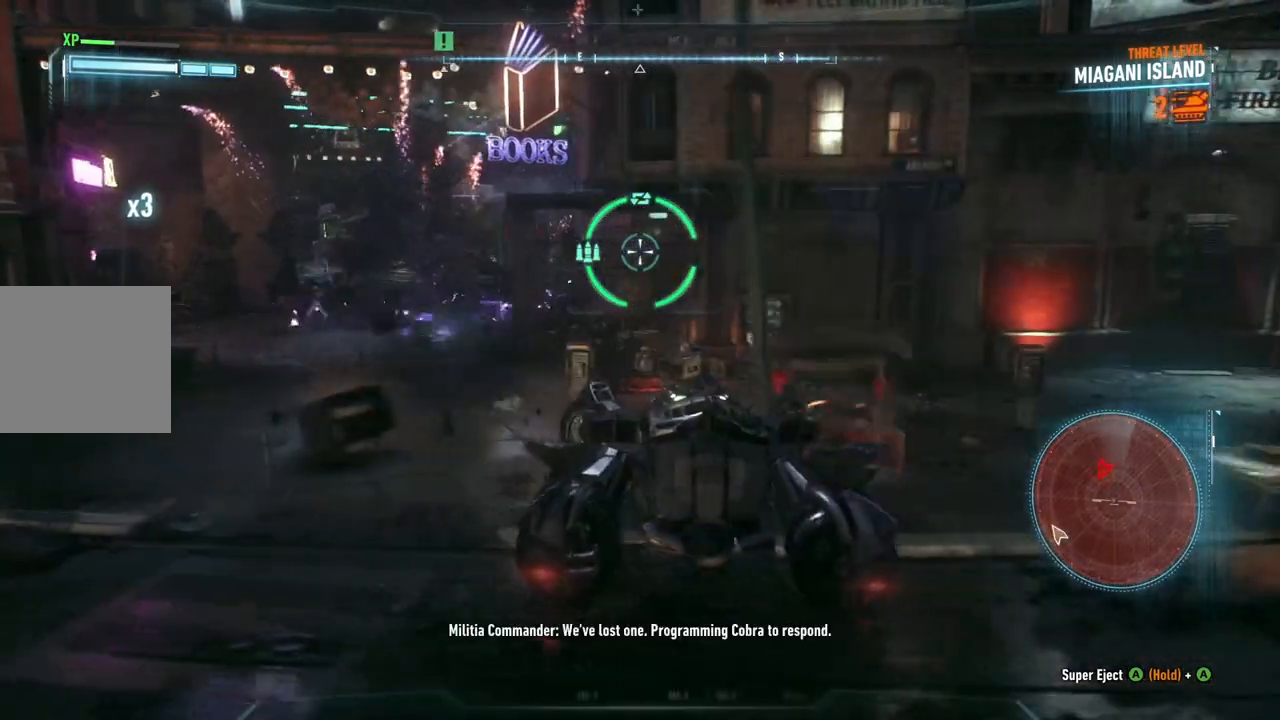
{"buttons": ["L2"], "left_stick": "right", "right_stick": "center", "events": []}